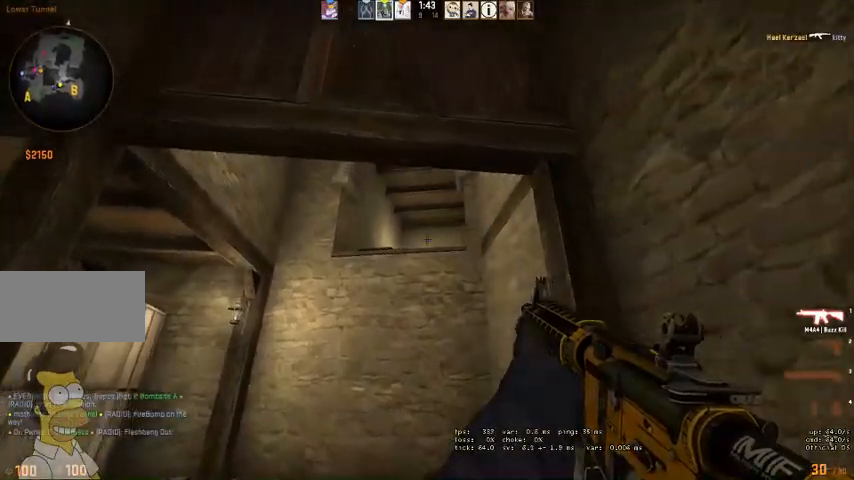
Gameplay with keyboard and mouse; each line is a JSON object with the keys and mouse buttons held at the frame after it. "events" lists presses ("down") and releases ("up") of "a", "ctrl", "d", "e", "q", "s", "shift", "space", "w", "mouse_left", "mouse_wheel" and "mouse_right" between this image and that frame as [ms after this image, input, new state], when the widget could be followed in between. "mouse_left", "mouse_wheel", "mouse_right" = the "left", "wheel", "right" buttons of the "mouse" list. No other keys are recorded. "wheel" means that the mouse wheel is clicked or scrolled. Mouse movement is not recorded. Not read: mouse_mb4.
{"keys": ["shift"], "mouse": [], "events": [[66, "w", "up"], [233, "a", "down"], [266, "w", "down"], [333, "a", "up"], [366, "w", "up"]]}
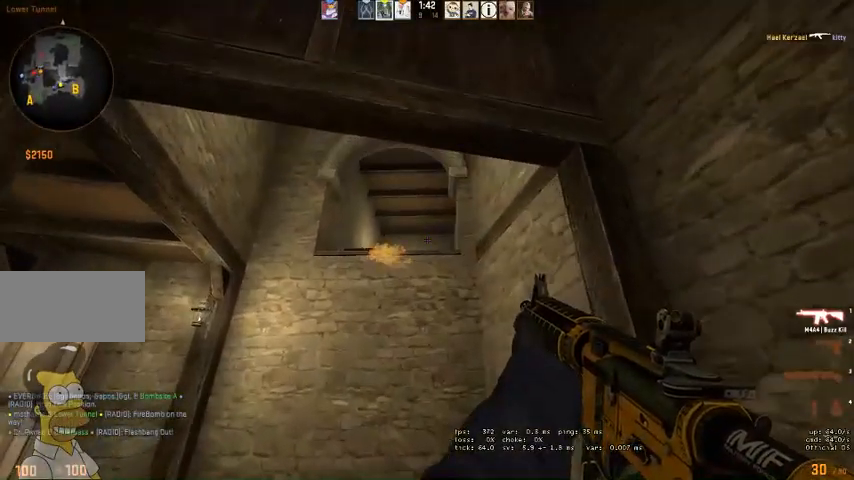
{"keys": ["d"], "mouse": []}
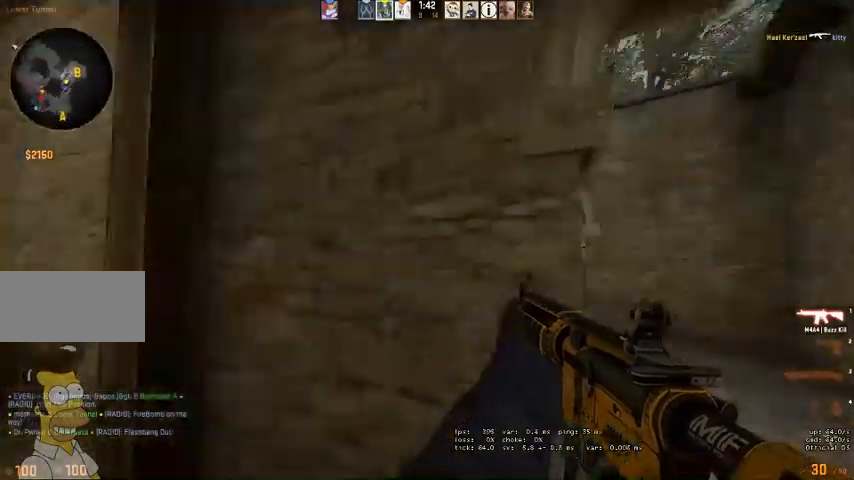
{"keys": ["w"], "mouse": [], "events": [[133, "w", "down"], [333, "d", "up"]]}
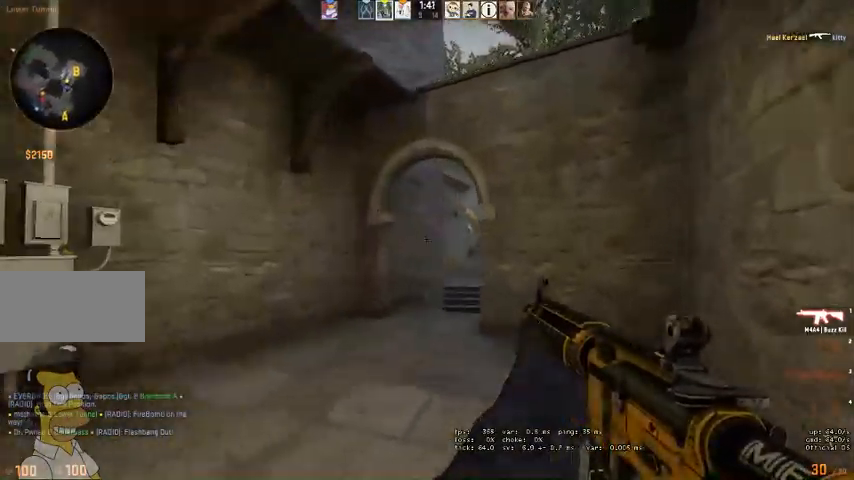
{"keys": ["w"], "mouse": [], "events": [[33, "a", "down"], [233, "a", "up"], [366, "a", "down"], [466, "a", "up"]]}
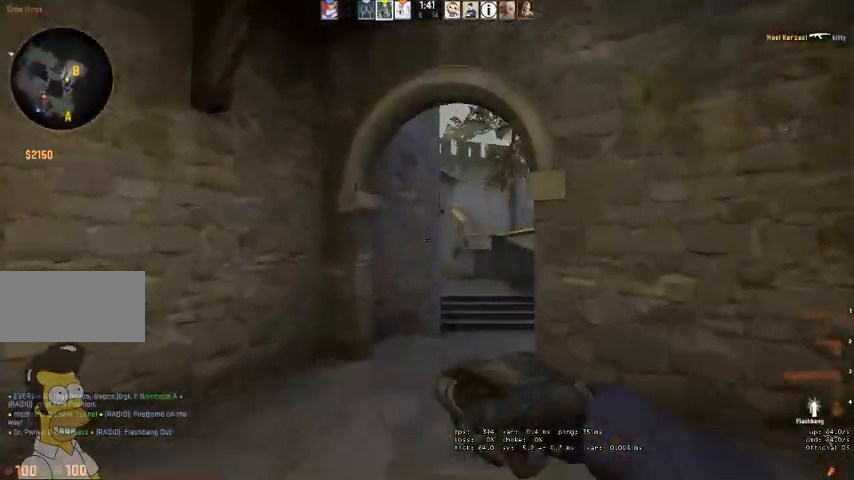
{"keys": ["w"], "mouse": [], "events": [[100, "d", "down"], [233, "d", "up"]]}
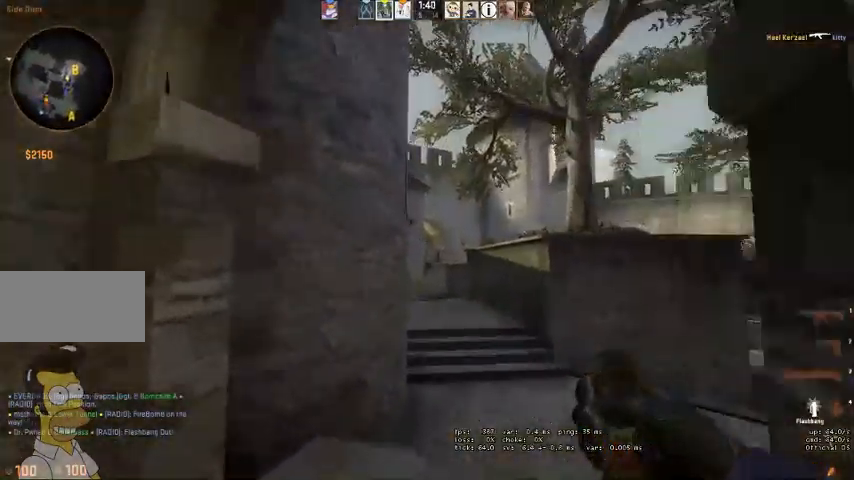
{"keys": ["w"], "mouse": ["left"], "events": [[33, "d", "down"], [66, "mouse_left", "down"], [233, "d", "up"]]}
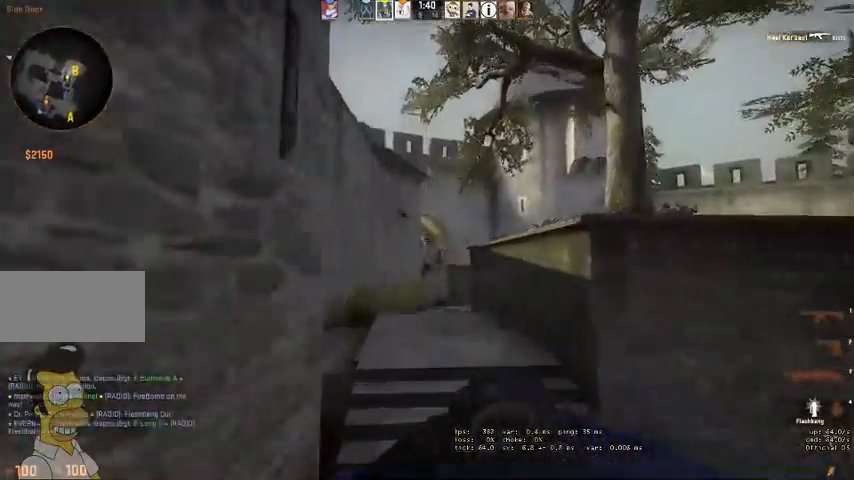
{"keys": ["w"], "mouse": [], "events": [[333, "mouse_left", "up"]]}
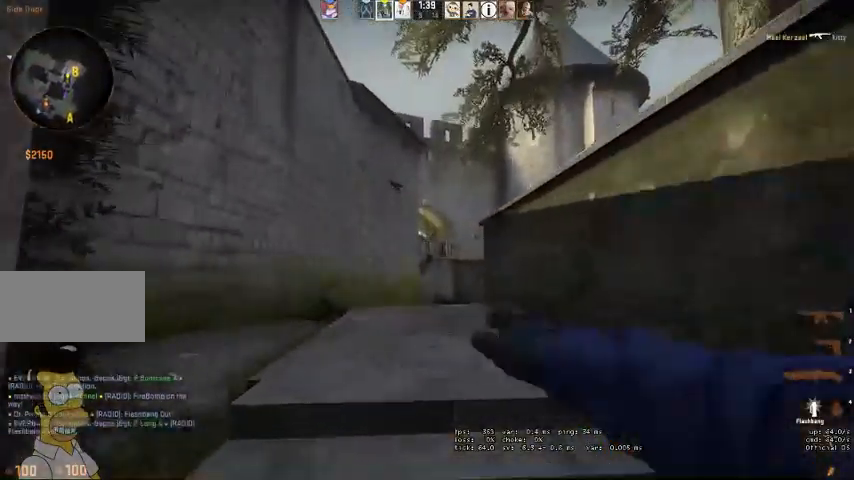
{"keys": ["w"], "mouse": [], "events": []}
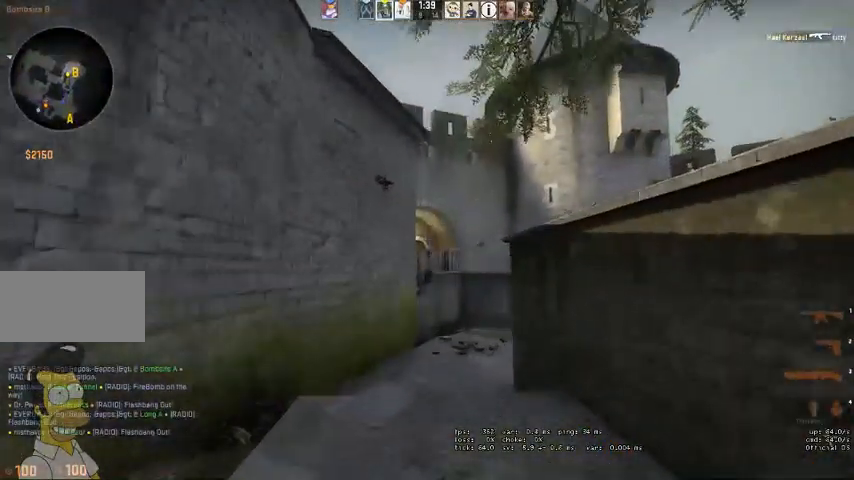
{"keys": ["w"], "mouse": [], "events": []}
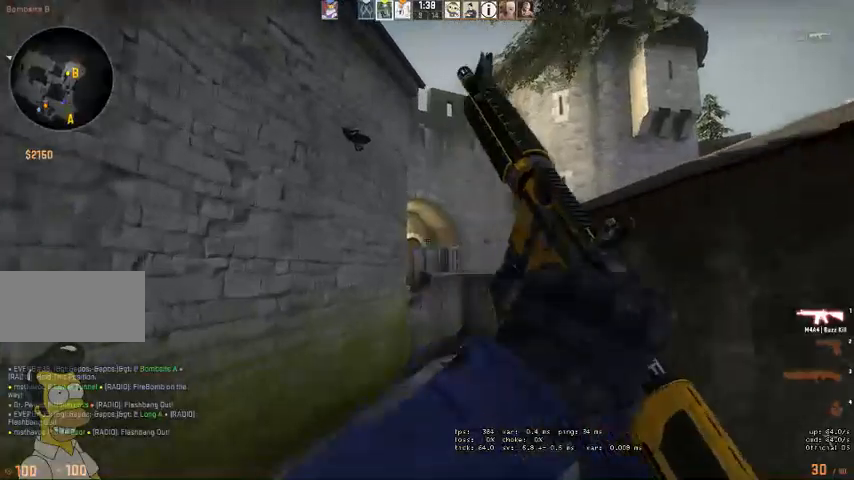
{"keys": ["d", "w"], "mouse": [], "events": [[366, "d", "down"]]}
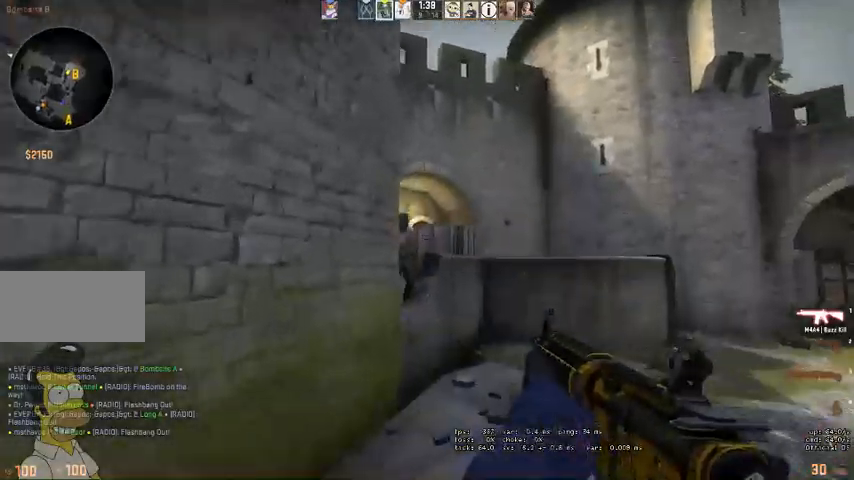
{"keys": ["d"], "mouse": ["left"], "events": [[233, "mouse_left", "down"], [300, "w", "up"]]}
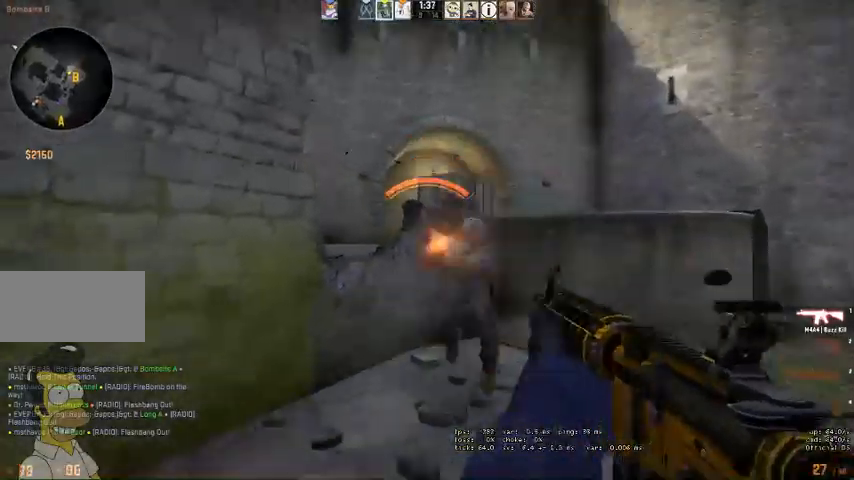
{"keys": ["a"], "mouse": ["left"], "events": [[233, "a", "down"], [266, "d", "up"]]}
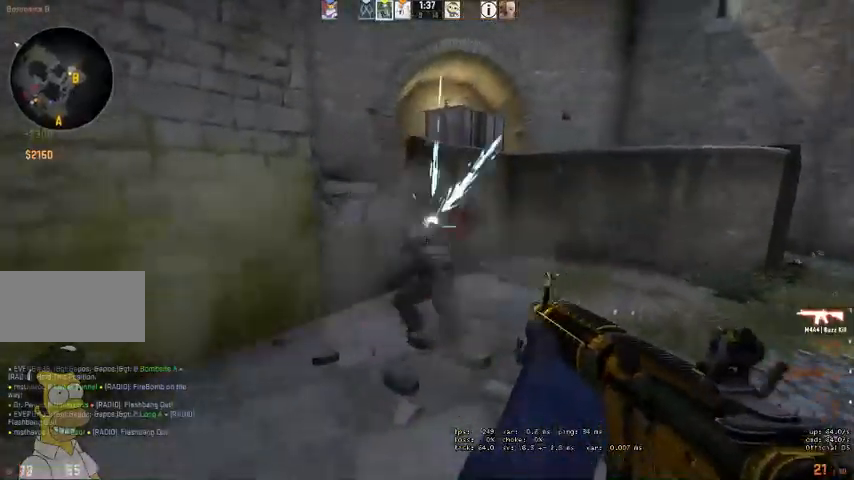
{"keys": ["a", "s"], "mouse": [], "events": [[300, "mouse_left", "up"], [400, "s", "down"]]}
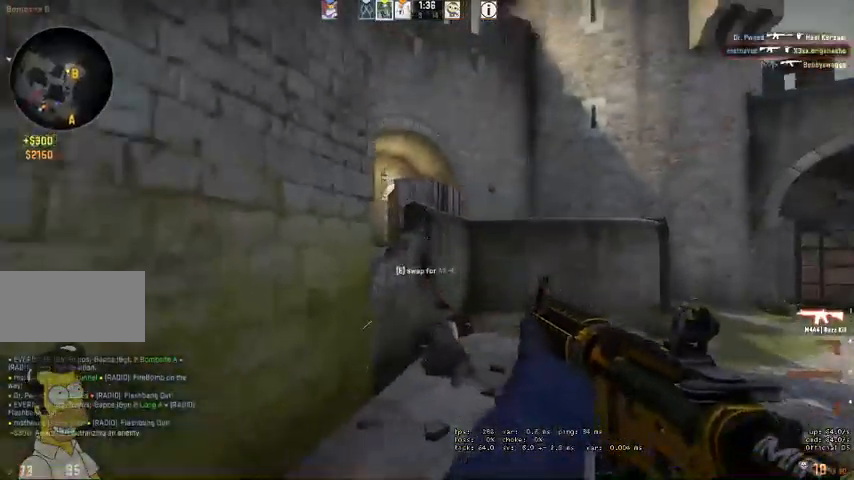
{"keys": ["d", "s"], "mouse": [], "events": [[166, "a", "up"], [333, "d", "down"]]}
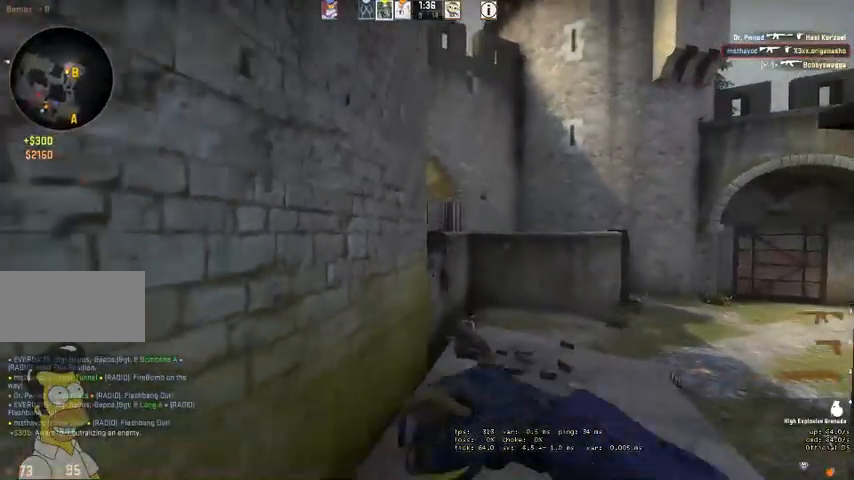
{"keys": ["w"], "mouse": ["left"], "events": [[166, "d", "up"], [300, "s", "up"], [333, "mouse_left", "down"], [400, "w", "down"]]}
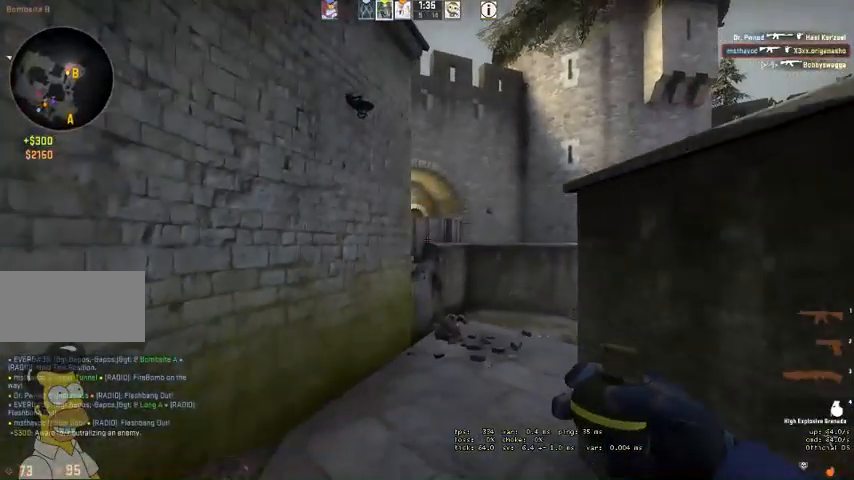
{"keys": ["w"], "mouse": [], "events": [[200, "mouse_left", "up"], [266, "w", "up"], [500, "w", "down"]]}
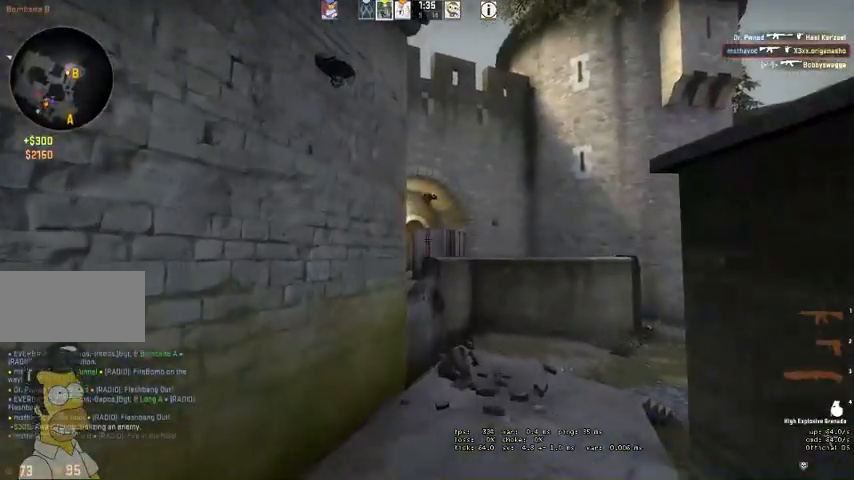
{"keys": ["w"], "mouse": [], "events": []}
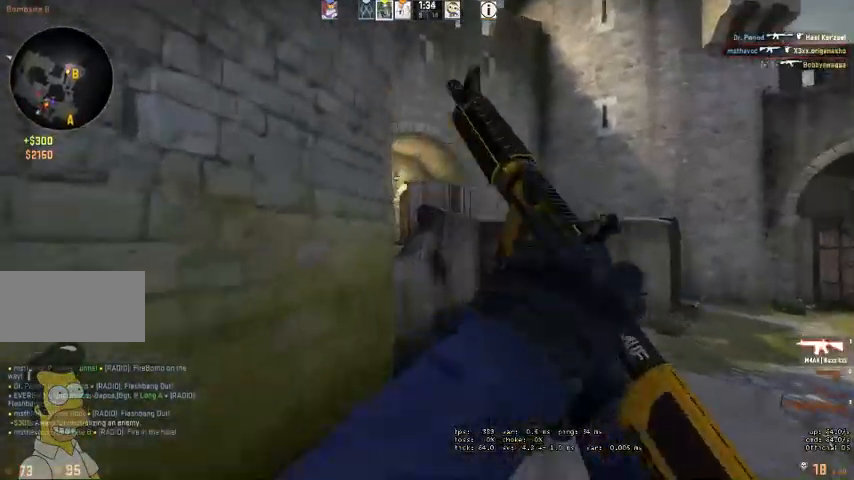
{"keys": ["d"], "mouse": [], "events": [[33, "d", "down"], [400, "w", "up"]]}
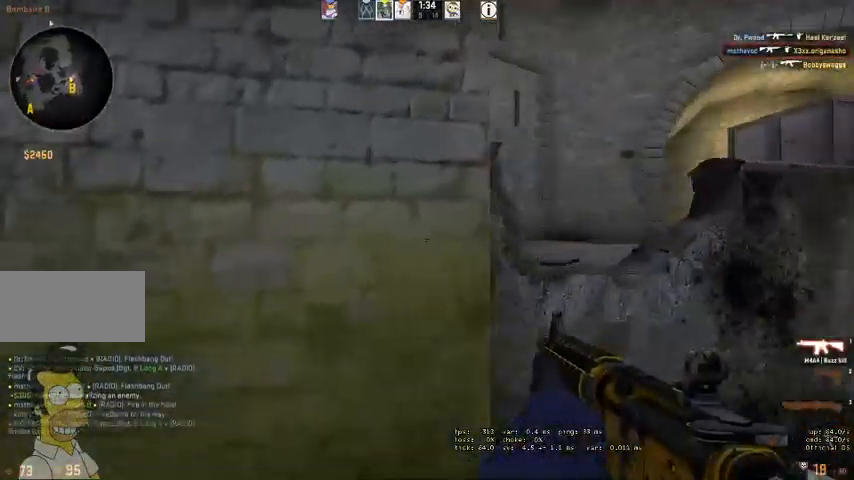
{"keys": ["d"], "mouse": [], "events": [[233, "mouse_left", "down"], [466, "mouse_left", "up"]]}
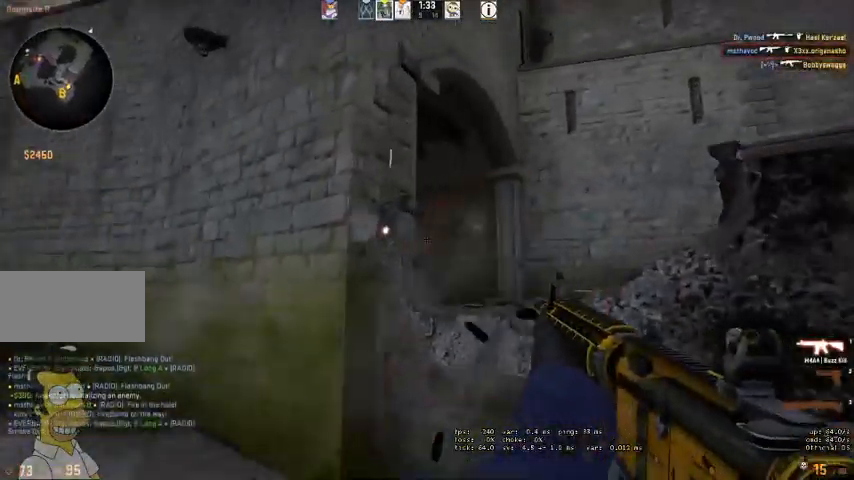
{"keys": ["s"], "mouse": ["left"], "events": [[166, "s", "down"], [466, "d", "up"], [466, "mouse_left", "down"]]}
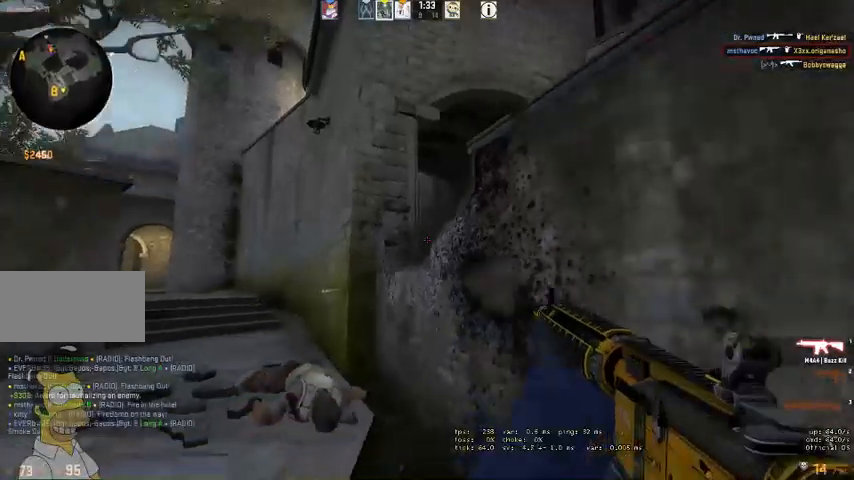
{"keys": ["a", "s"], "mouse": [], "events": [[33, "a", "down"], [233, "mouse_left", "up"]]}
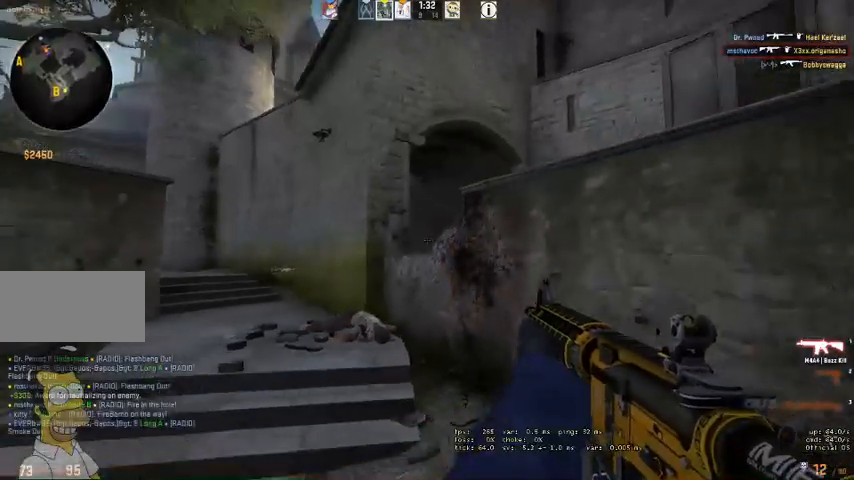
{"keys": ["d", "s"], "mouse": [], "events": [[400, "a", "up"], [433, "d", "down"]]}
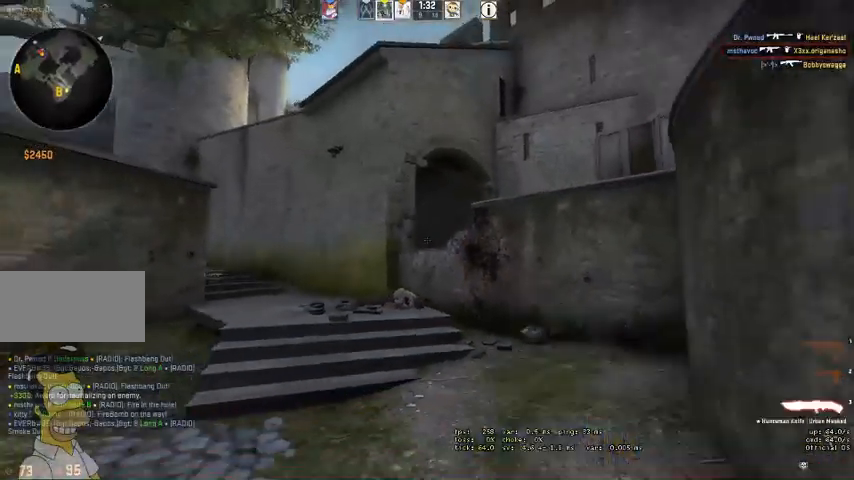
{"keys": ["d", "w"], "mouse": [], "events": [[133, "s", "up"], [233, "q", "down"], [266, "q", "up"], [466, "w", "down"]]}
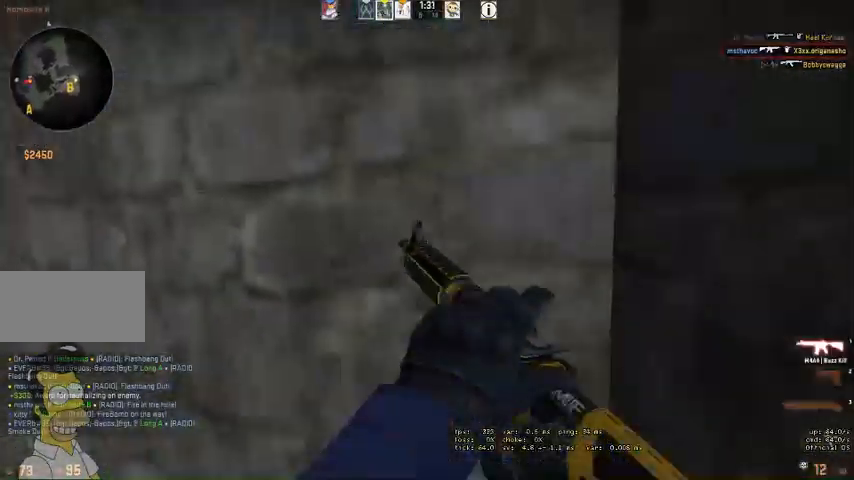
{"keys": ["d"], "mouse": [], "events": [[200, "shift", "down"], [333, "w", "up"], [366, "shift", "up"]]}
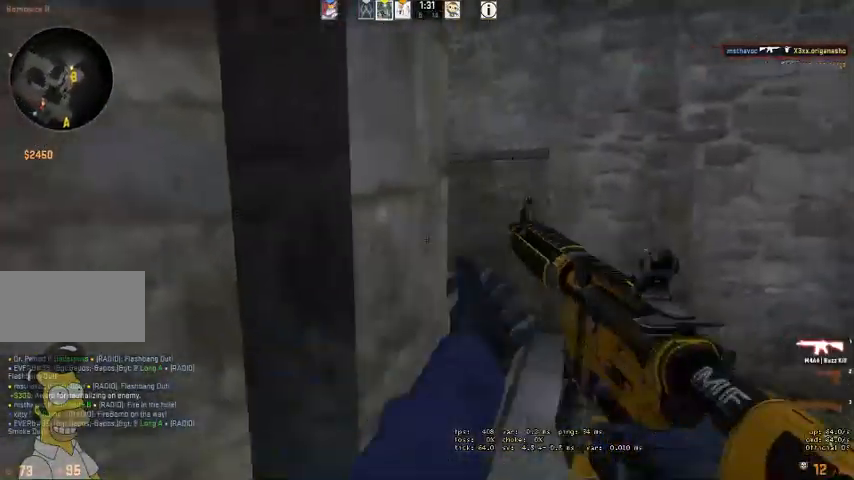
{"keys": ["shift", "w"], "mouse": [], "events": [[100, "w", "down"], [266, "shift", "down"], [433, "d", "up"]]}
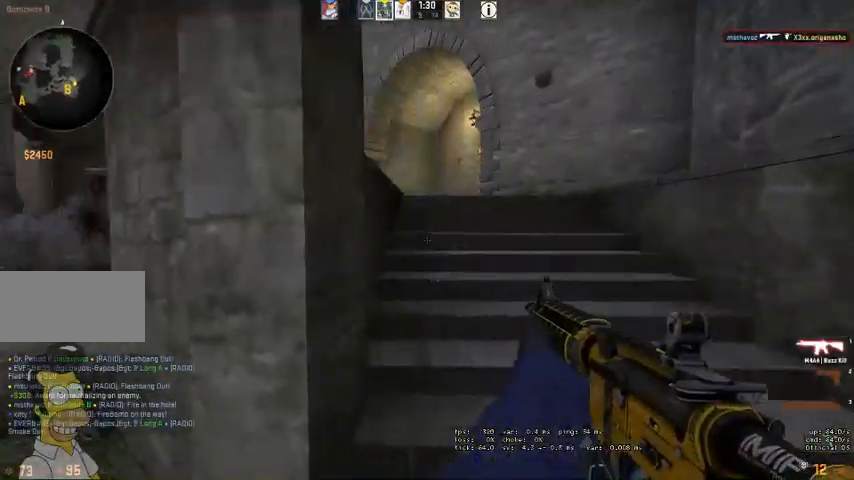
{"keys": ["shift"], "mouse": [], "events": [[266, "w", "up"]]}
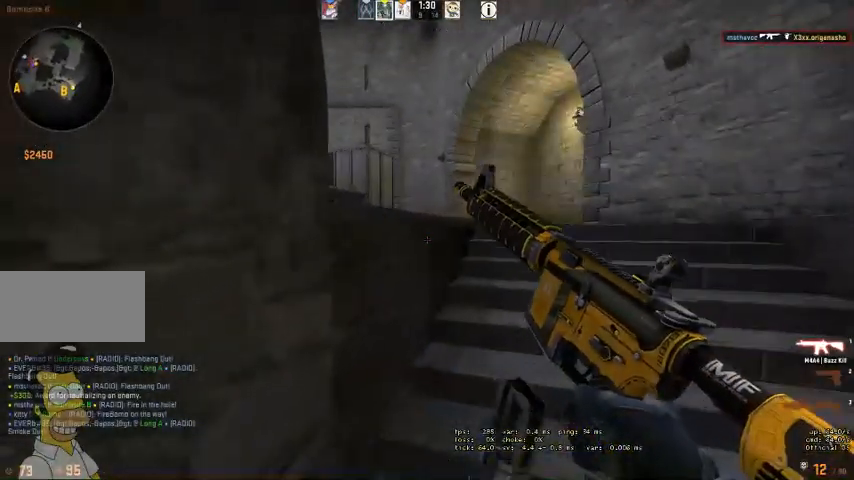
{"keys": ["shift"], "mouse": [], "events": []}